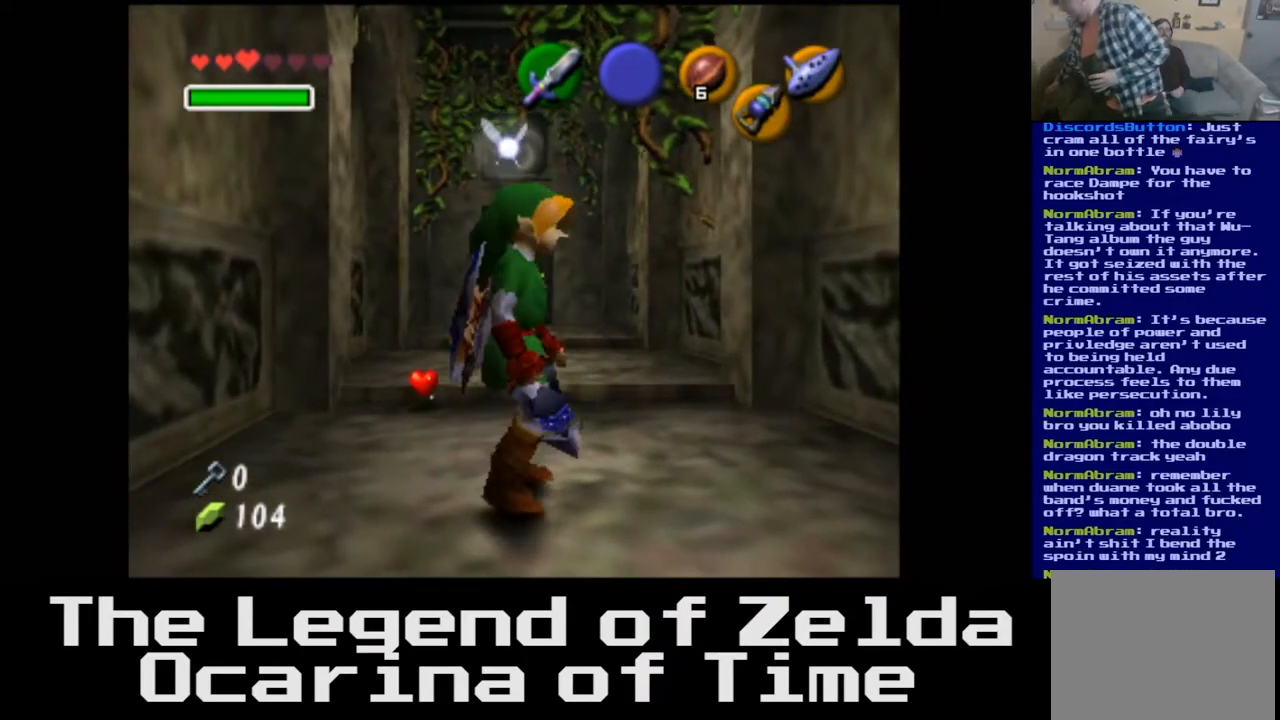
Gameplay with a controller (Xbox layout); each line is a JSON object with the inputs held at the frame after it. "events" lists button and stick changes between this image and that frame as [ms after this image, input, new state], when the widget could be followed in between.
{"buttons": [], "left_stick": "up", "right_stick": "center", "events": [[450, "left_stick", "up"]]}
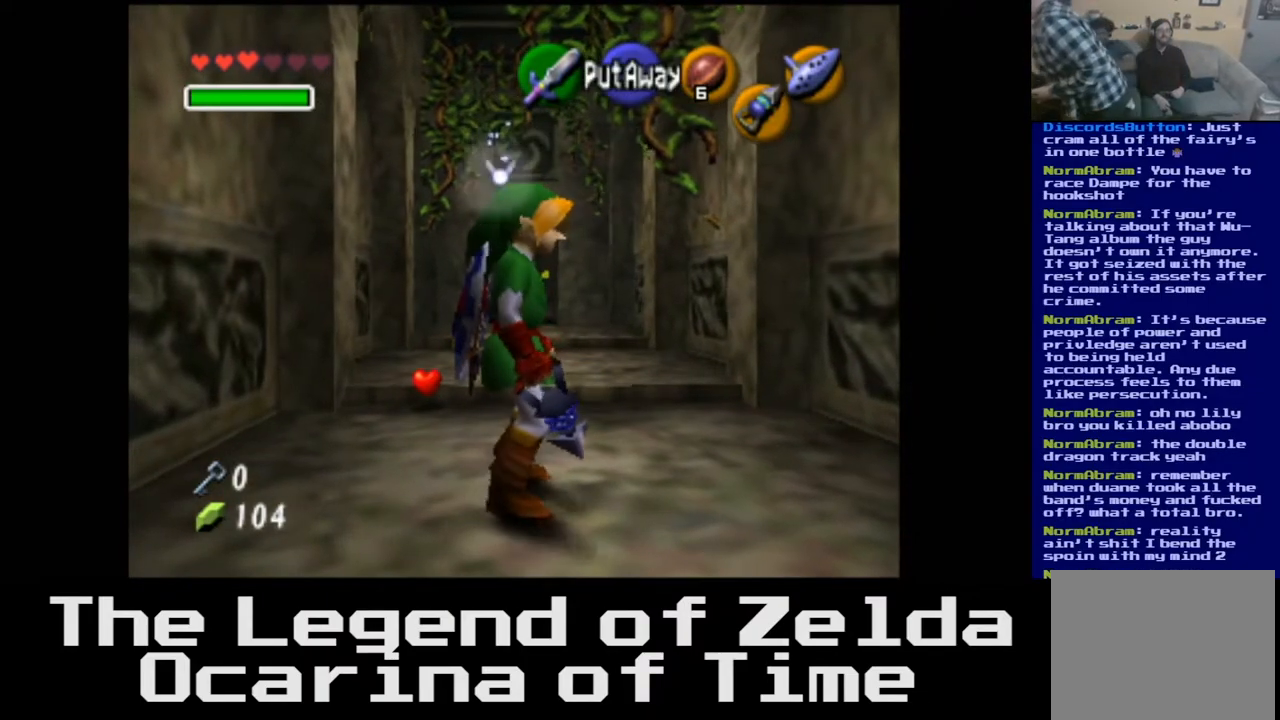
{"buttons": [], "left_stick": "up-left", "right_stick": "center", "events": [[17, "left_stick", "up-left"]]}
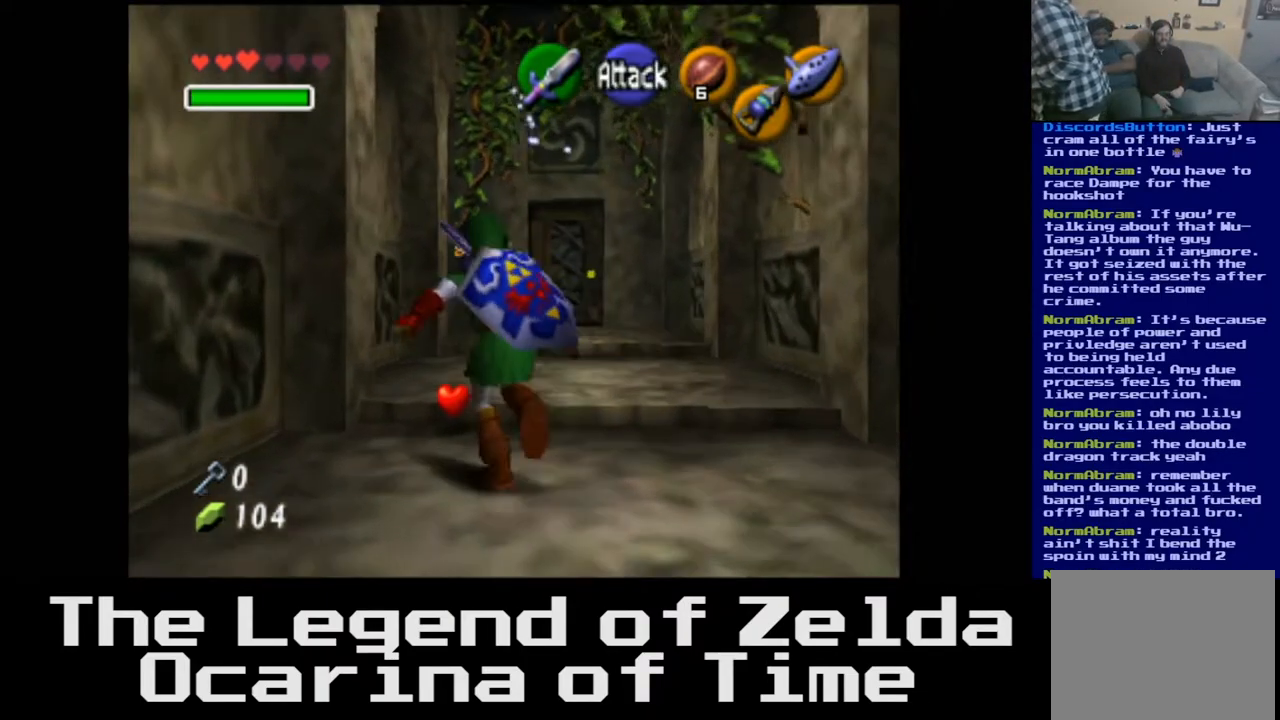
{"buttons": [], "left_stick": "up-right", "right_stick": "center", "events": [[117, "left_stick", "up"], [283, "left_stick", "up-right"]]}
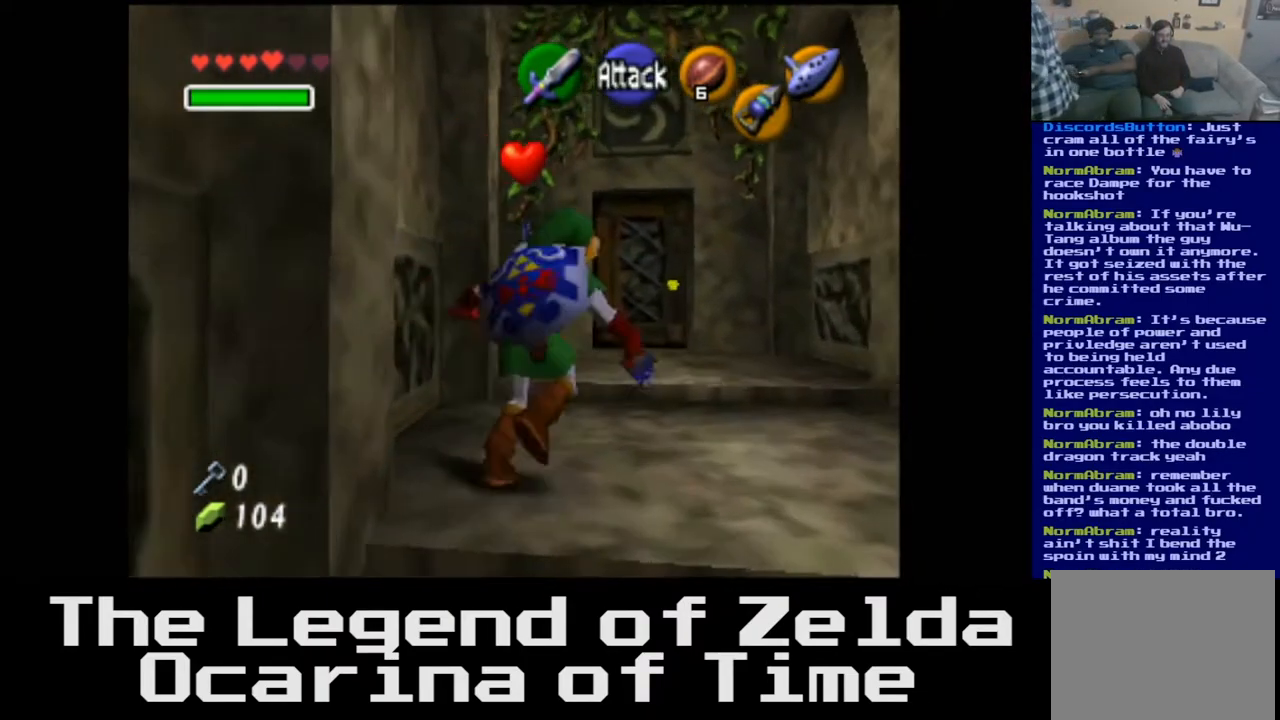
{"buttons": [], "left_stick": "up", "right_stick": "center", "events": [[183, "left_stick", "up"]]}
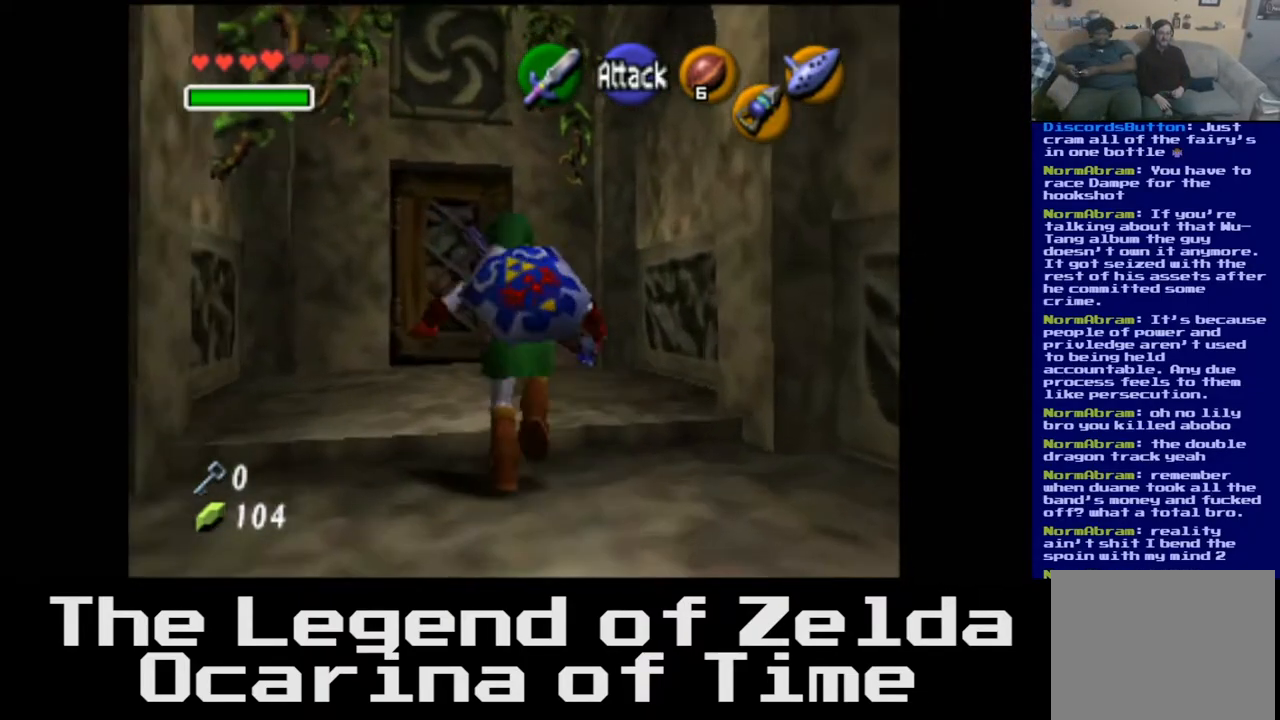
{"buttons": [], "left_stick": "up", "right_stick": "center", "events": []}
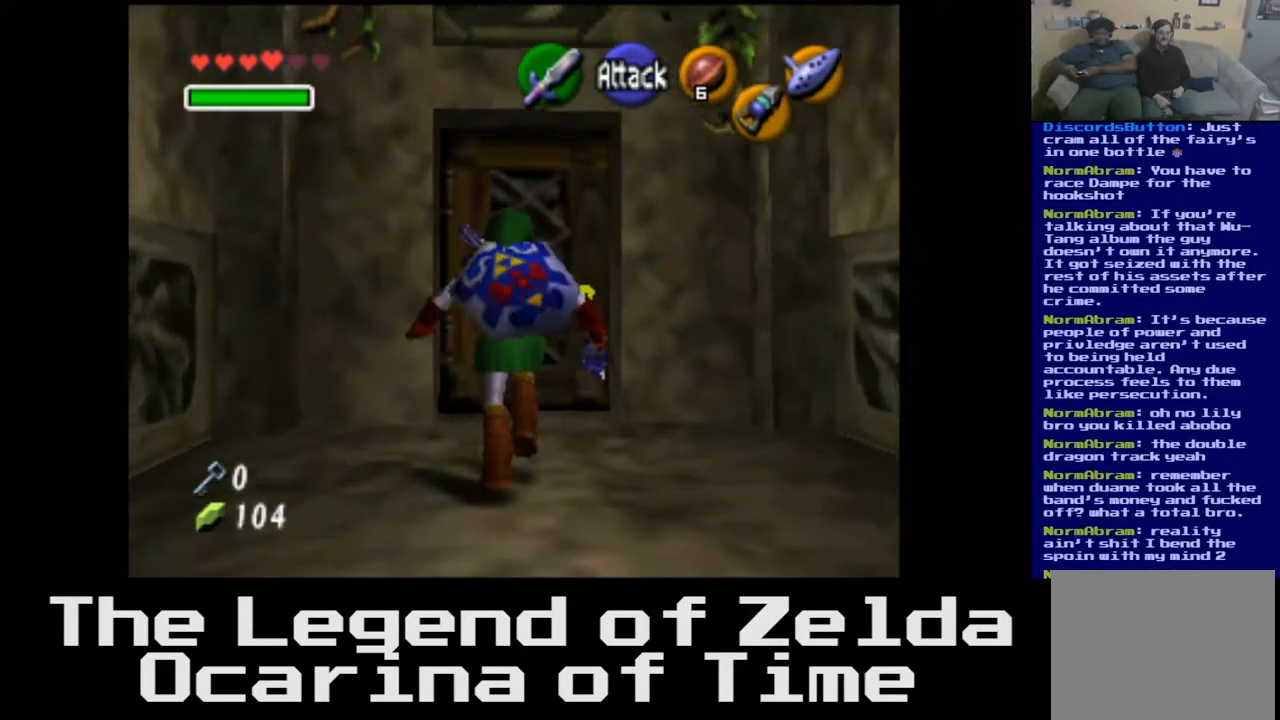
{"buttons": [], "left_stick": "up", "right_stick": "center", "events": []}
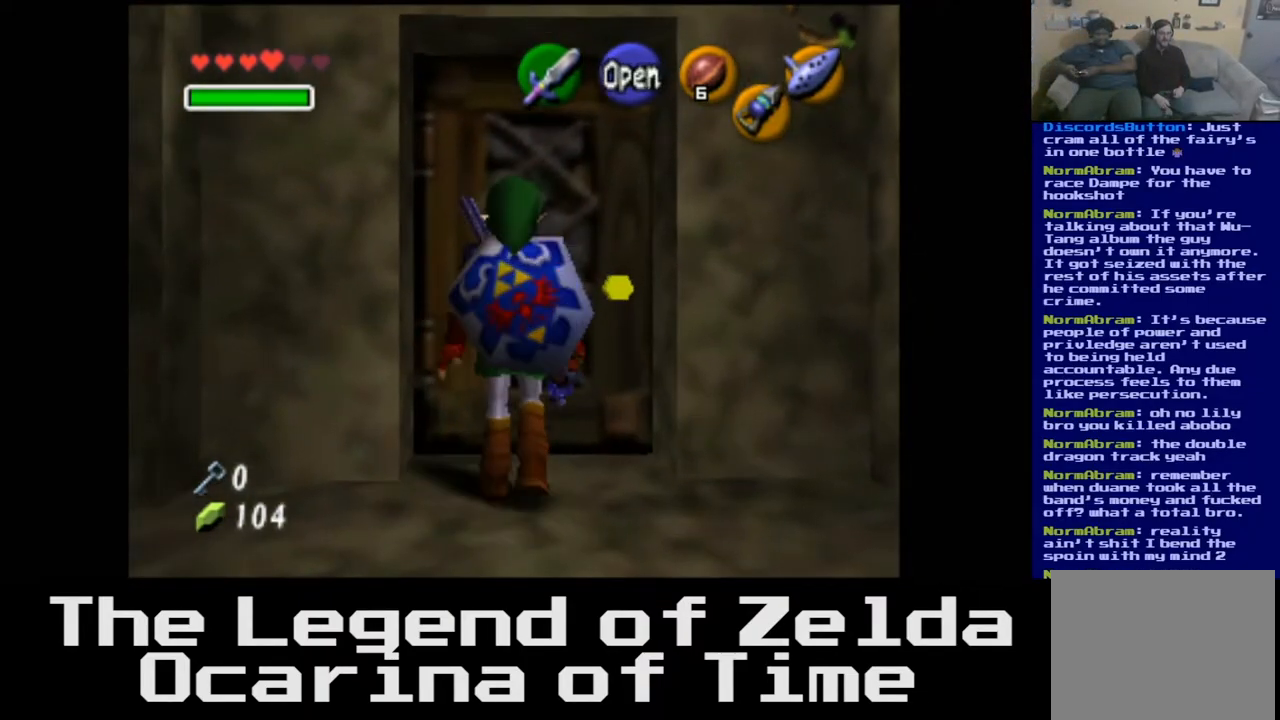
{"buttons": [], "left_stick": "center", "right_stick": "center", "events": [[50, "left_stick", "center"]]}
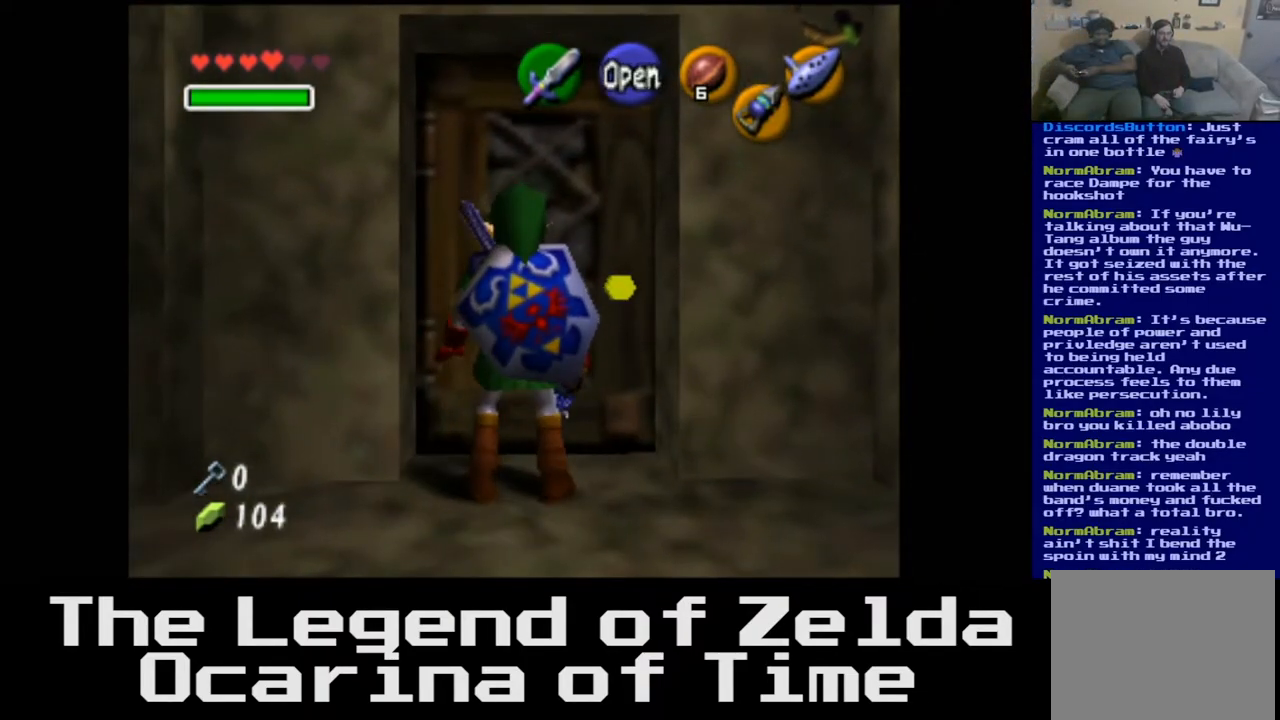
{"buttons": [], "left_stick": "up", "right_stick": "center", "events": [[133, "A", "down"], [200, "A", "up"], [367, "left_stick", "up"]]}
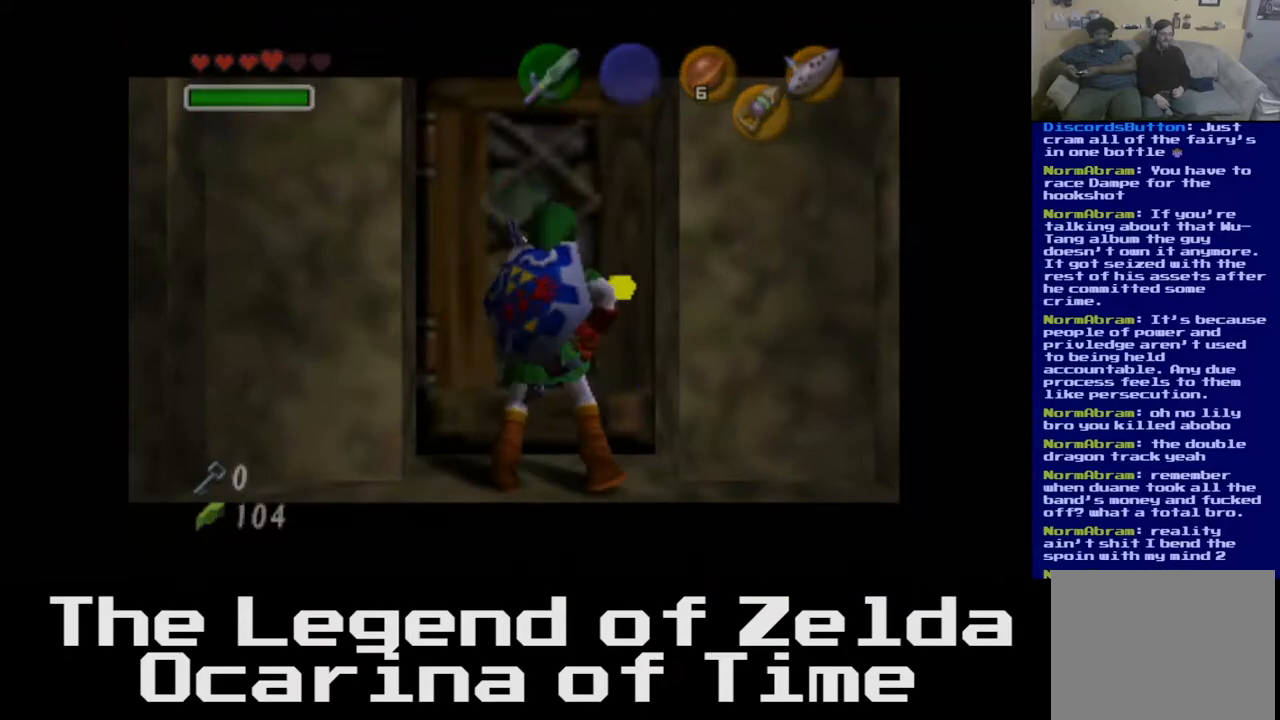
{"buttons": [], "left_stick": "center", "right_stick": "center", "events": [[433, "left_stick", "center"]]}
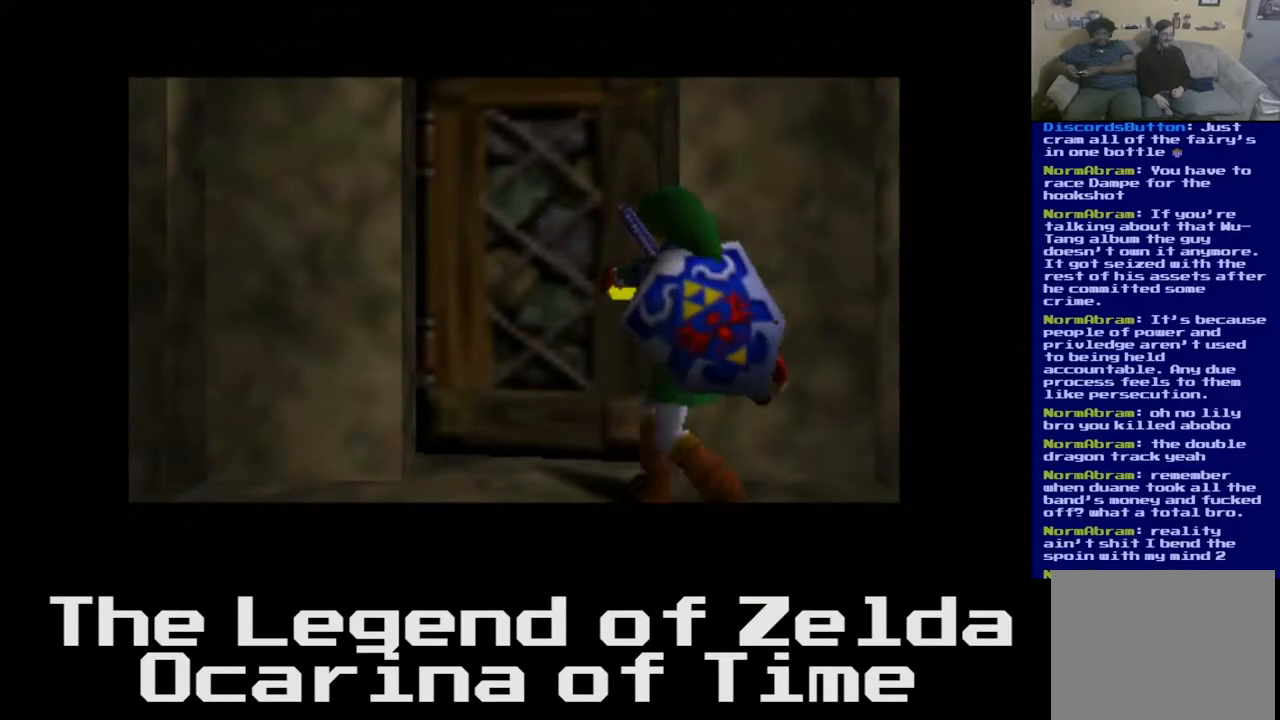
{"buttons": [], "left_stick": "center", "right_stick": "center", "events": []}
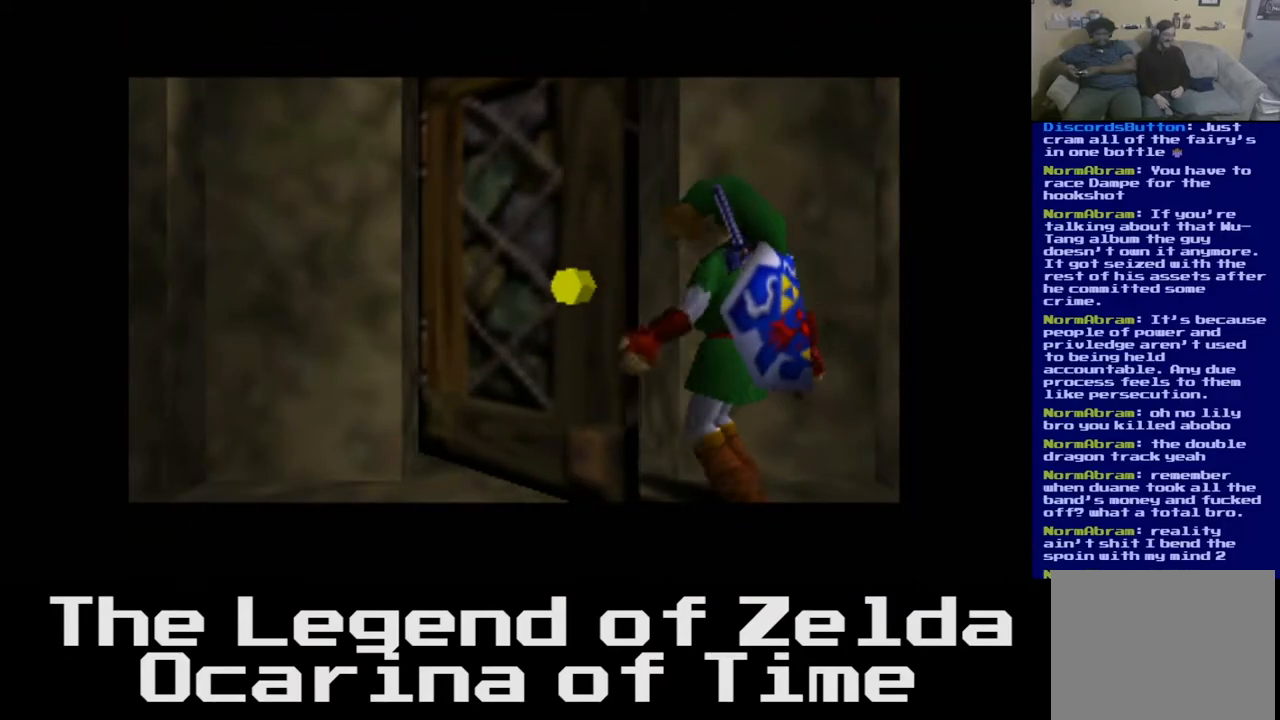
{"buttons": [], "left_stick": "center", "right_stick": "center", "events": []}
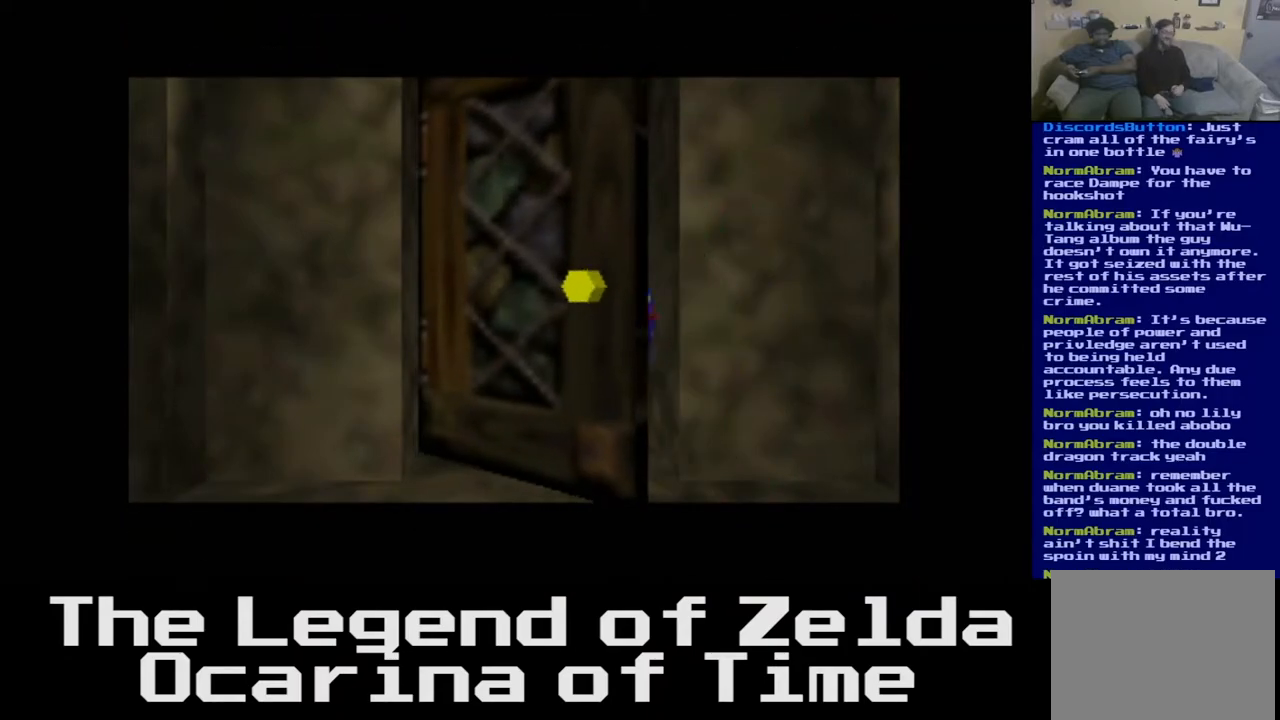
{"buttons": [], "left_stick": "center", "right_stick": "center", "events": []}
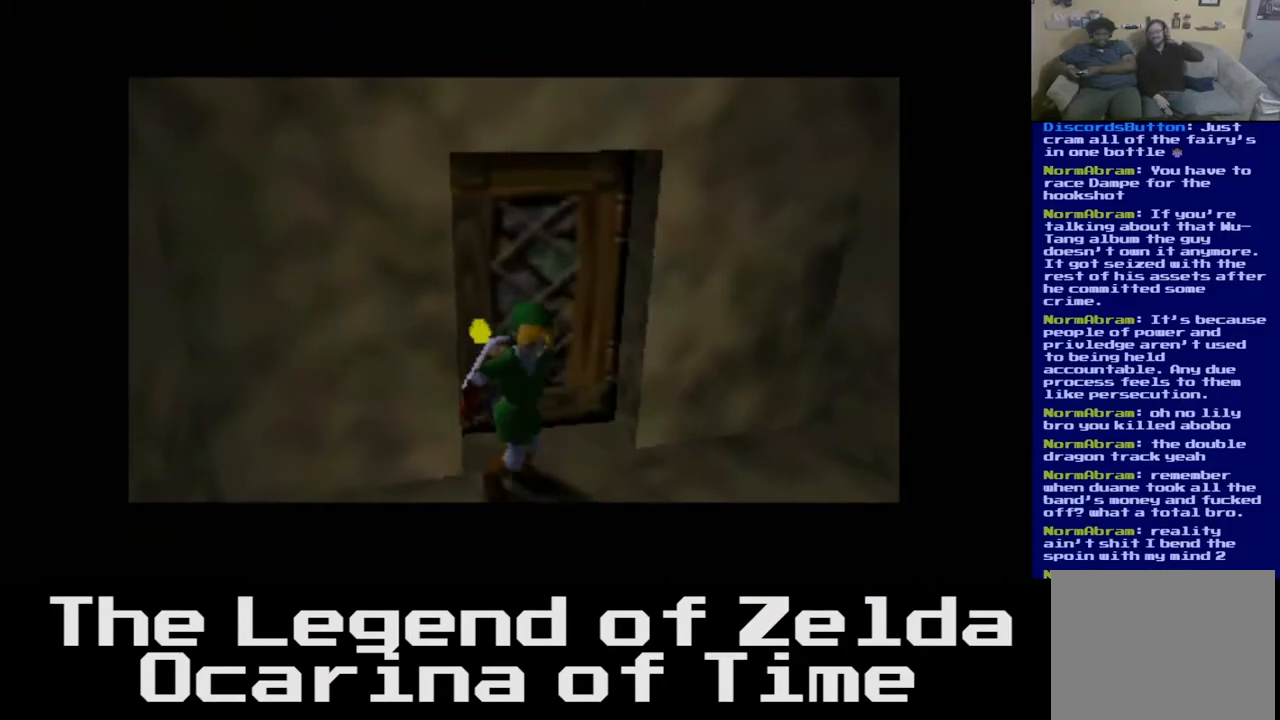
{"buttons": [], "left_stick": "center", "right_stick": "center", "events": []}
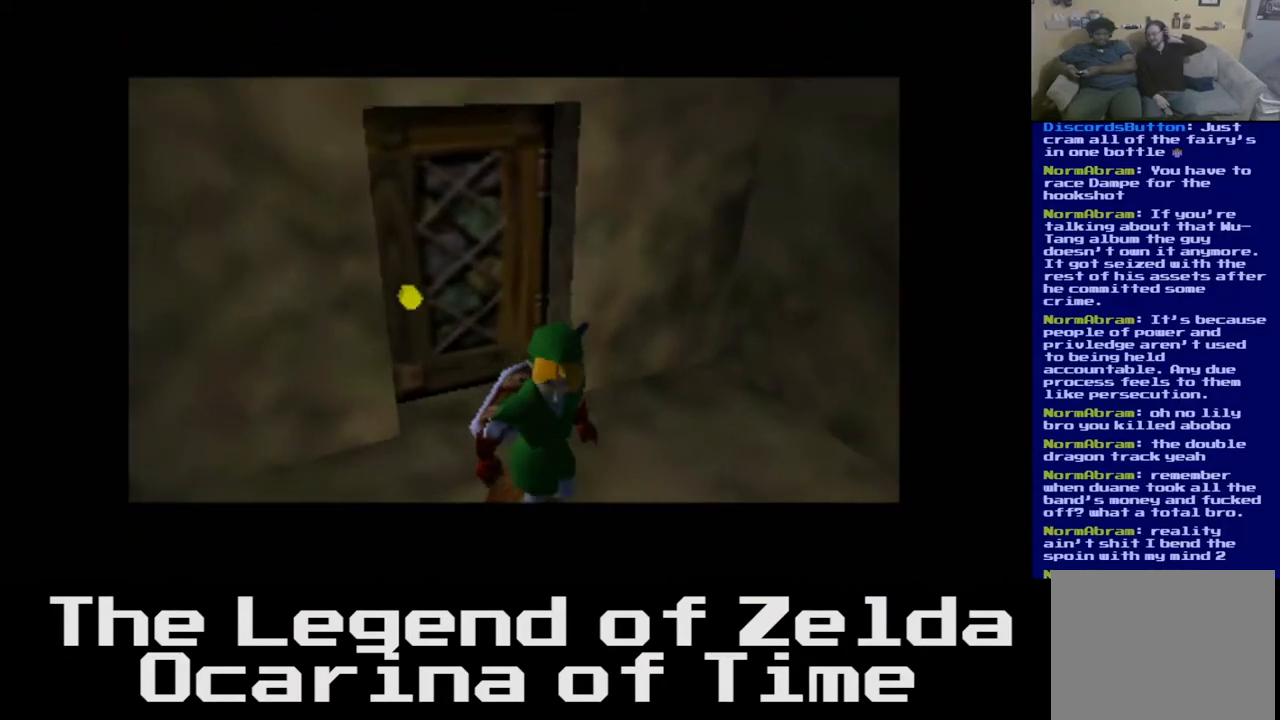
{"buttons": [], "left_stick": "center", "right_stick": "center", "events": []}
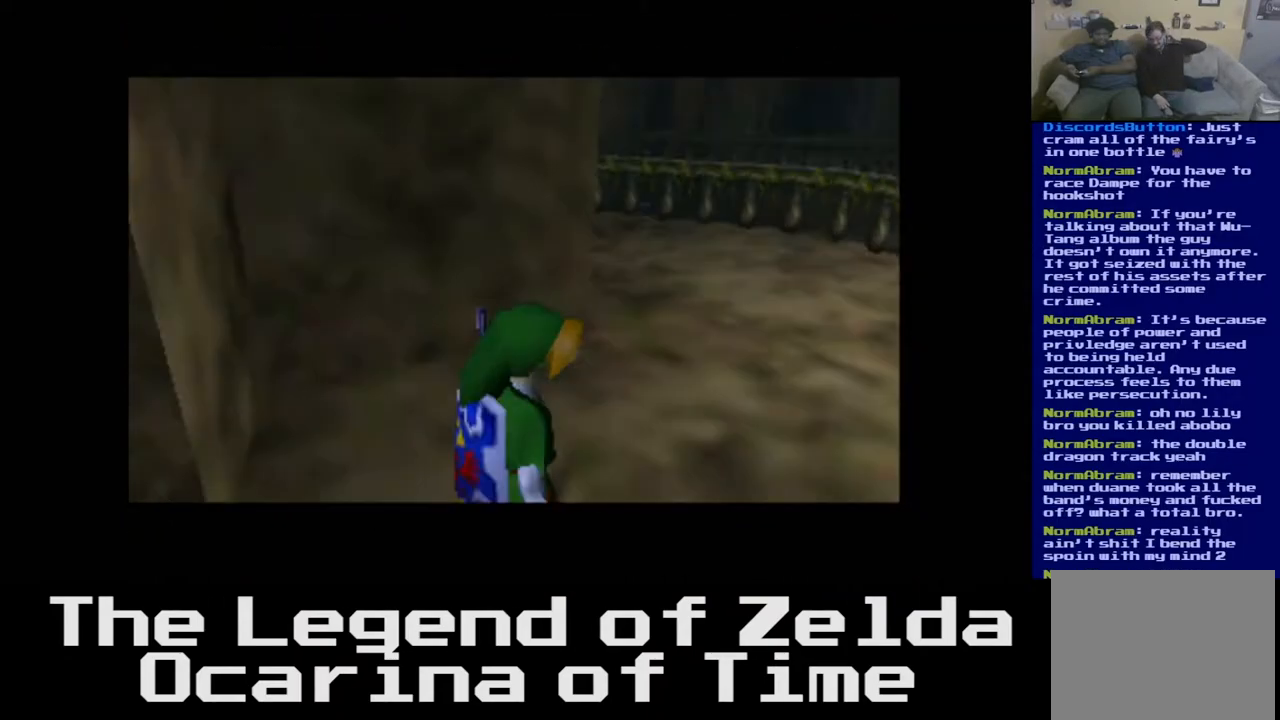
{"buttons": [], "left_stick": "center", "right_stick": "center", "events": []}
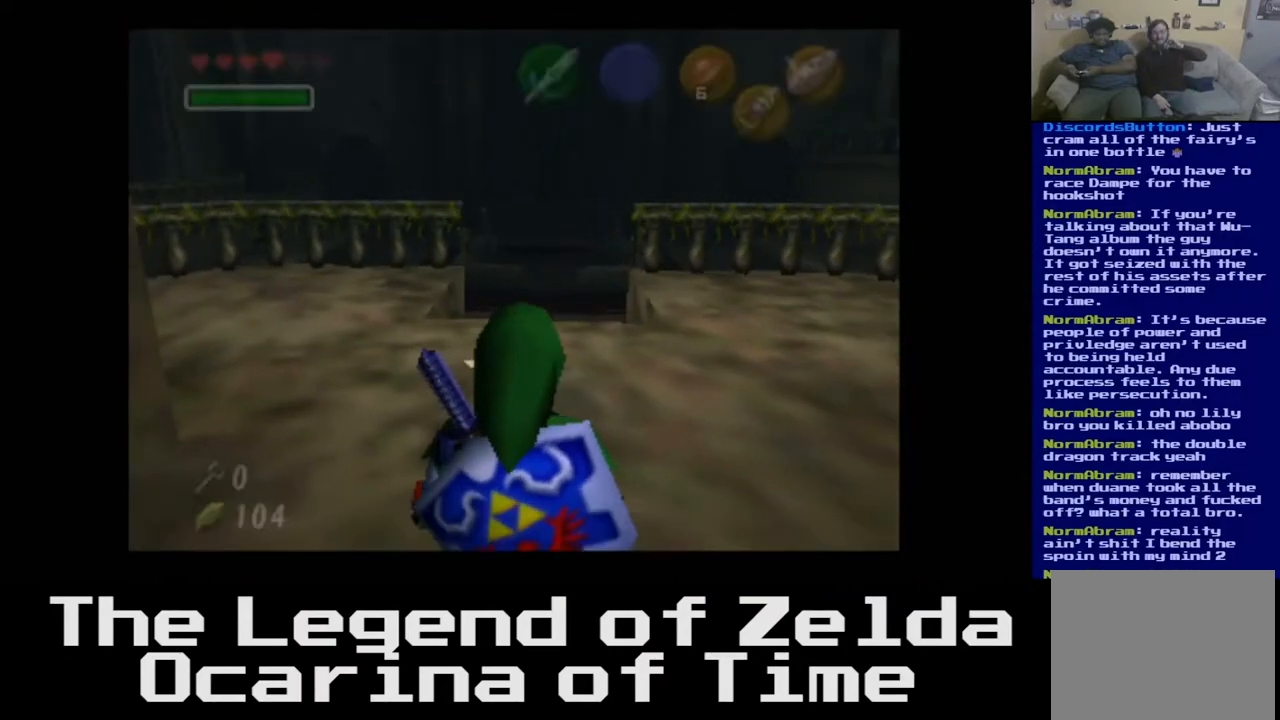
{"buttons": [], "left_stick": "up-right", "right_stick": "center", "events": [[233, "left_stick", "right"], [450, "left_stick", "up-right"]]}
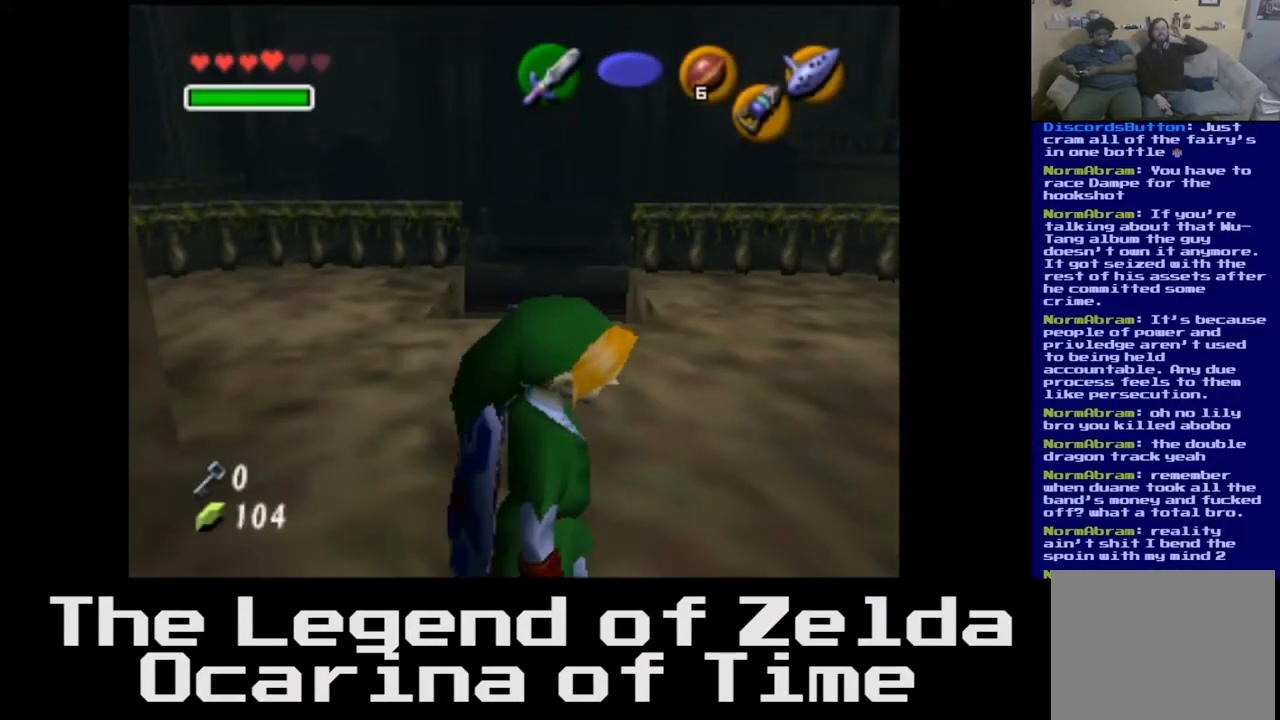
{"buttons": [], "left_stick": "up-left", "right_stick": "center", "events": [[150, "left_stick", "up"], [467, "left_stick", "up-left"]]}
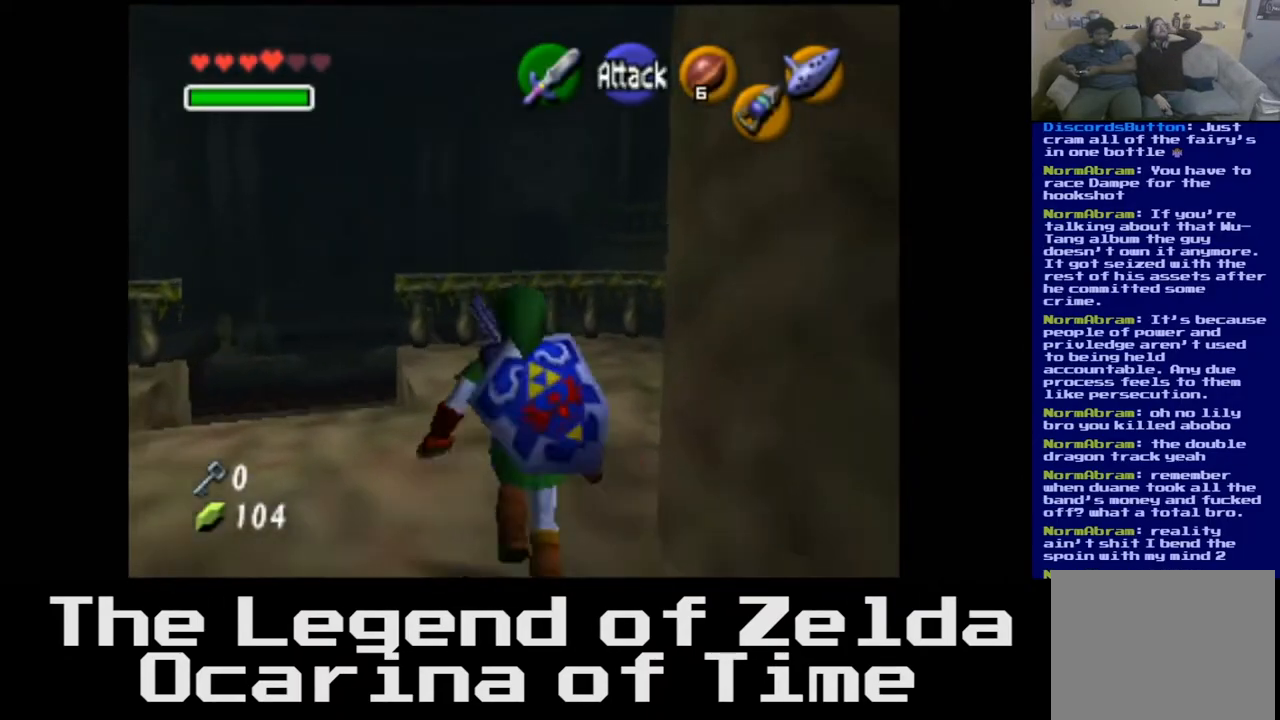
{"buttons": [], "left_stick": "up", "right_stick": "center", "events": [[433, "left_stick", "up"]]}
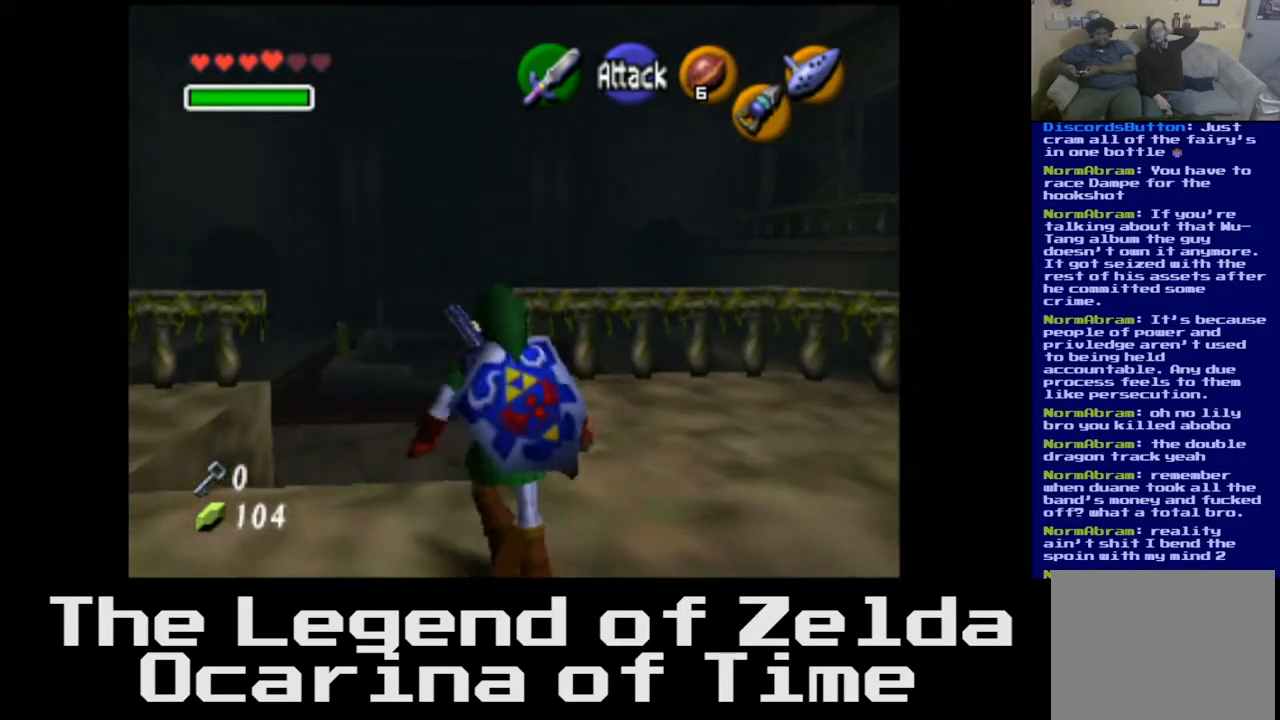
{"buttons": [], "left_stick": "up", "right_stick": "center", "events": []}
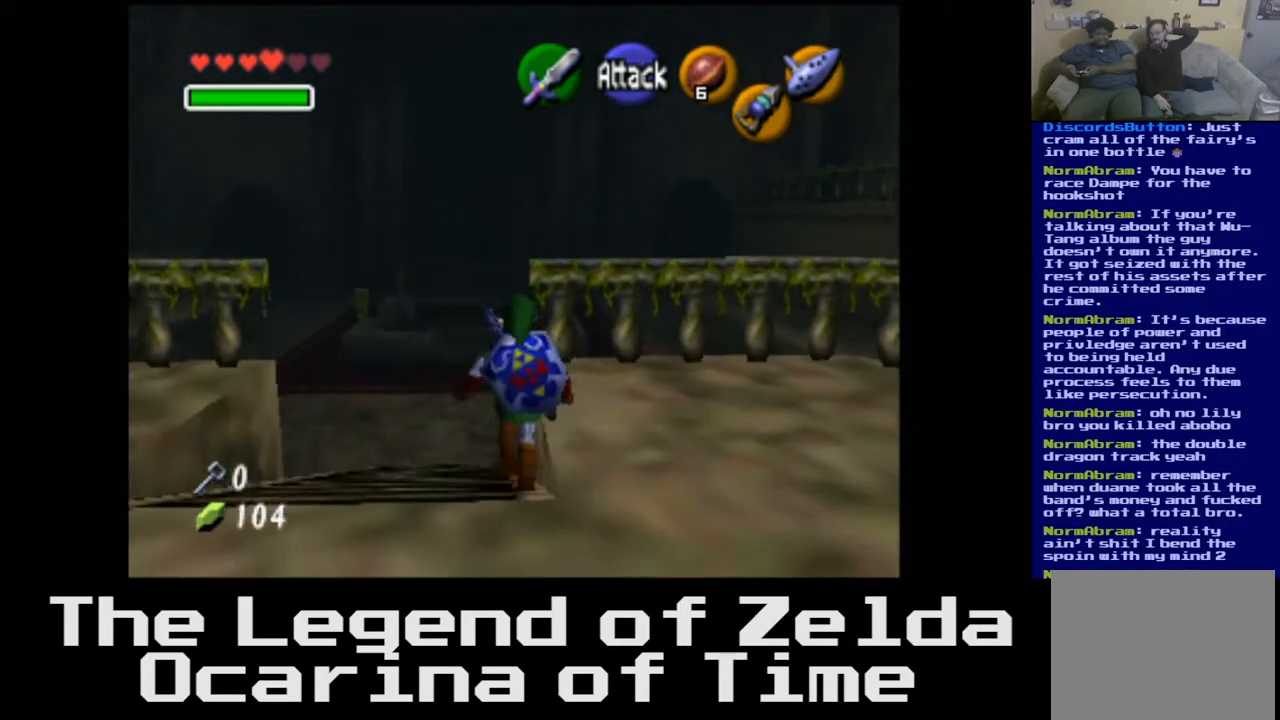
{"buttons": [], "left_stick": "up", "right_stick": "center", "events": []}
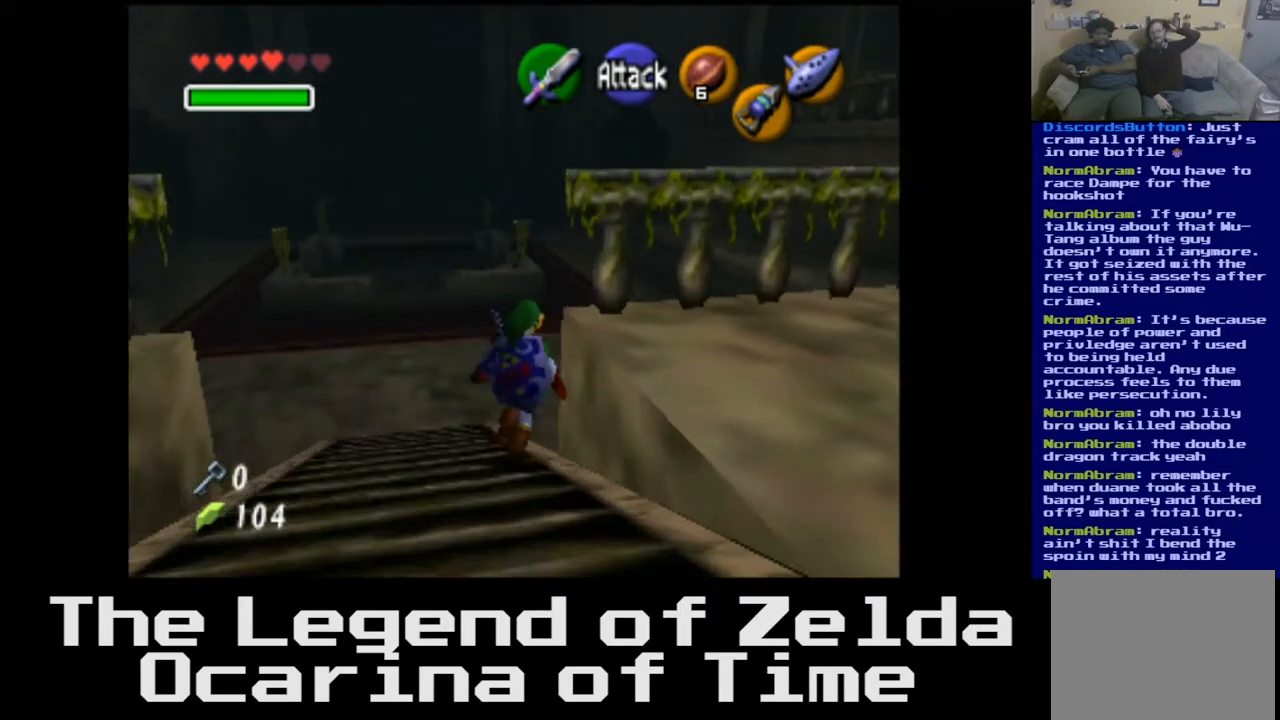
{"buttons": [], "left_stick": "up-left", "right_stick": "center", "events": [[83, "left_stick", "up-left"]]}
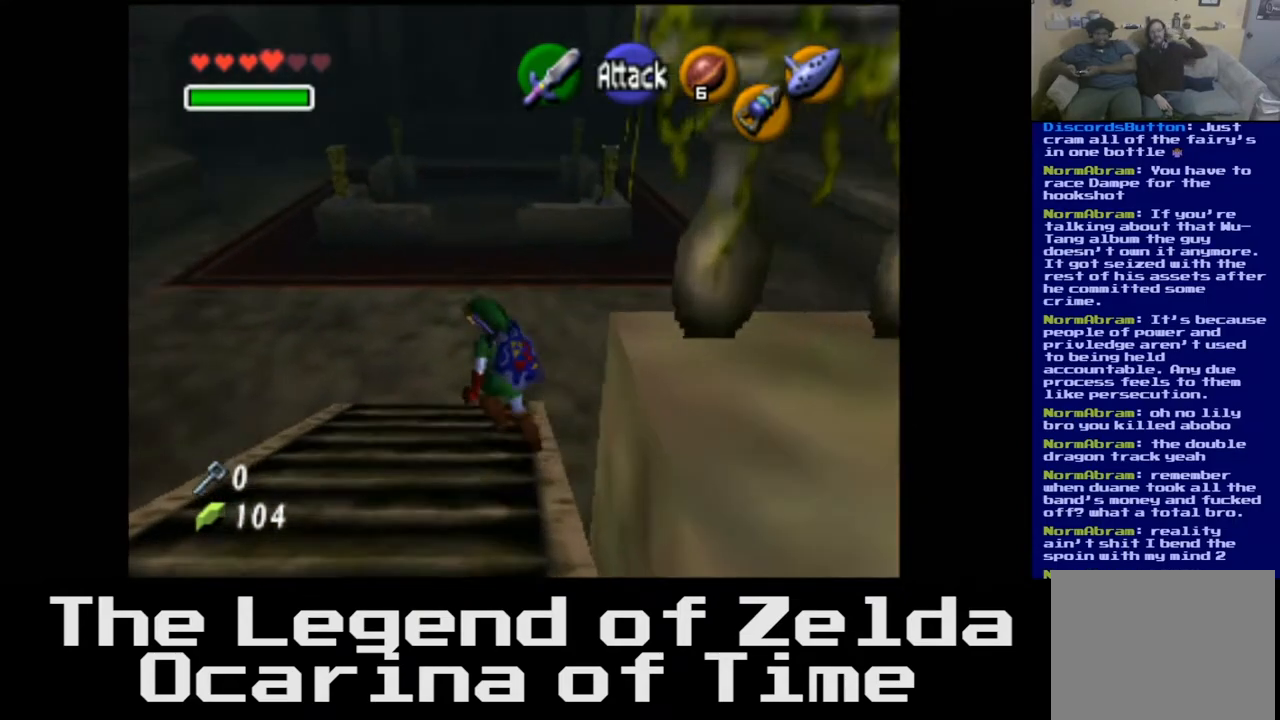
{"buttons": [], "left_stick": "up-left", "right_stick": "center", "events": []}
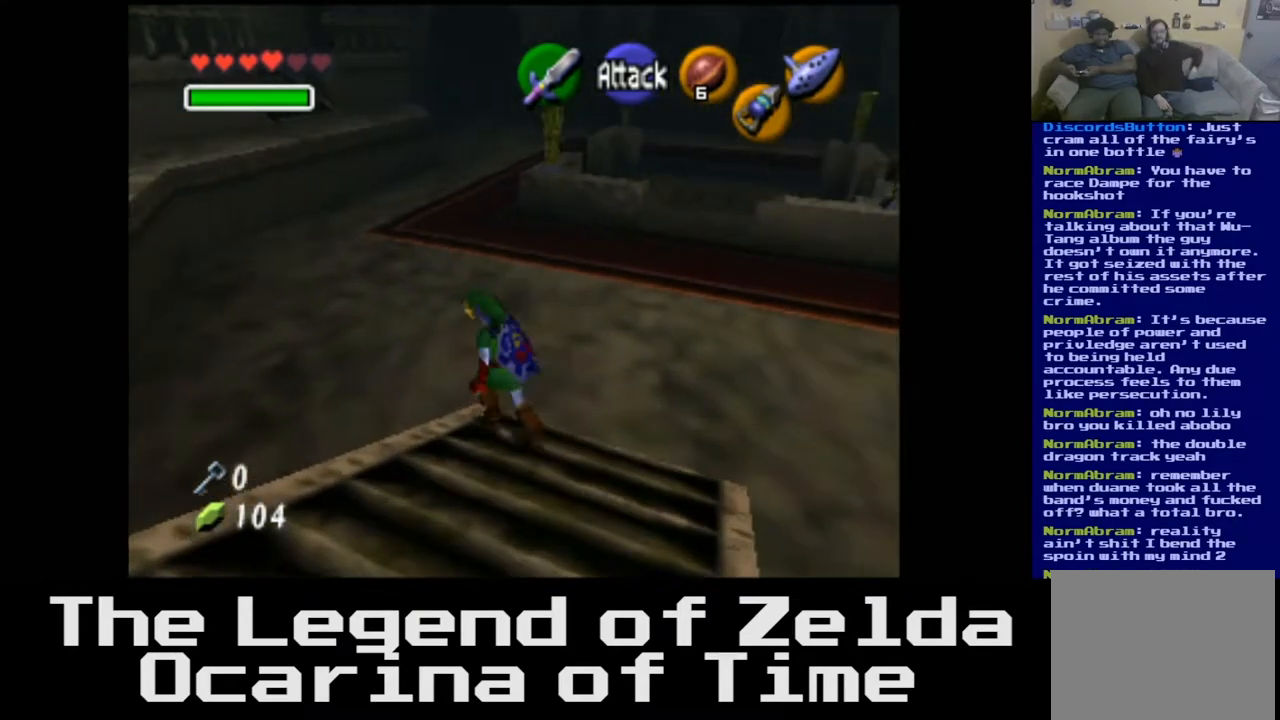
{"buttons": [], "left_stick": "up", "right_stick": "center", "events": [[250, "left_stick", "up"]]}
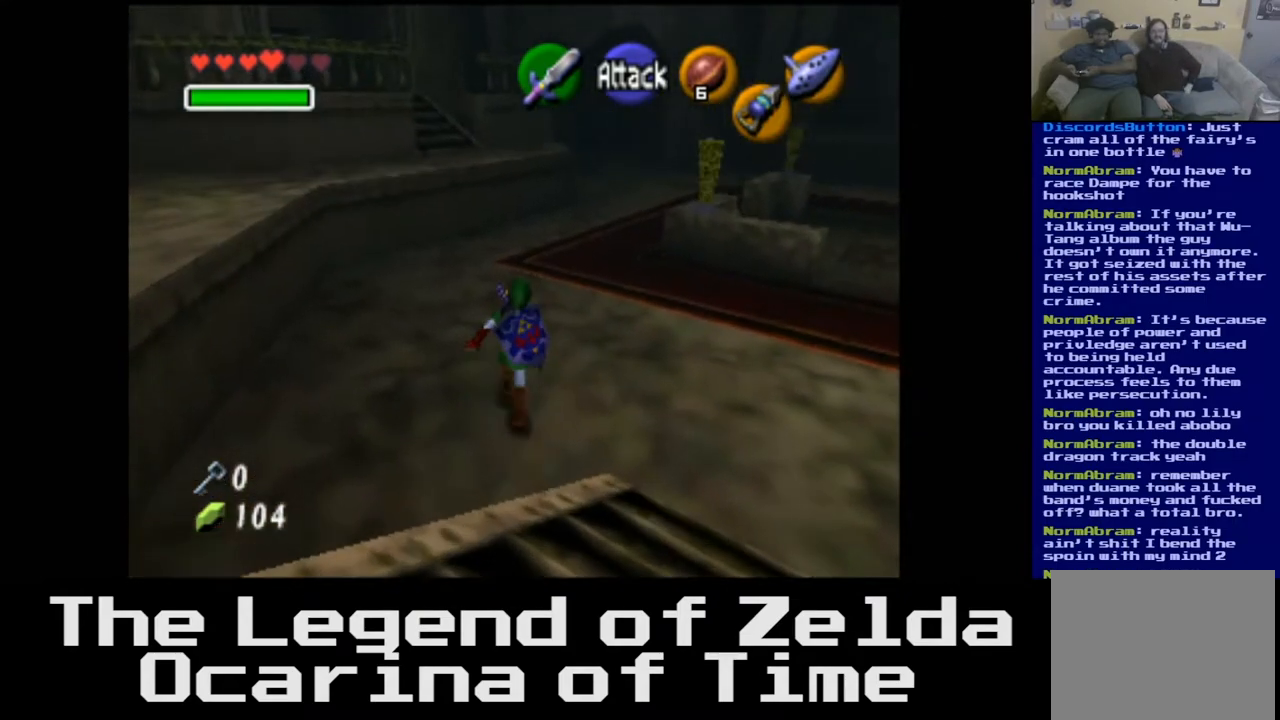
{"buttons": [], "left_stick": "up-right", "right_stick": "center", "events": [[117, "left_stick", "up-left"], [317, "left_stick", "up"], [450, "left_stick", "up-right"]]}
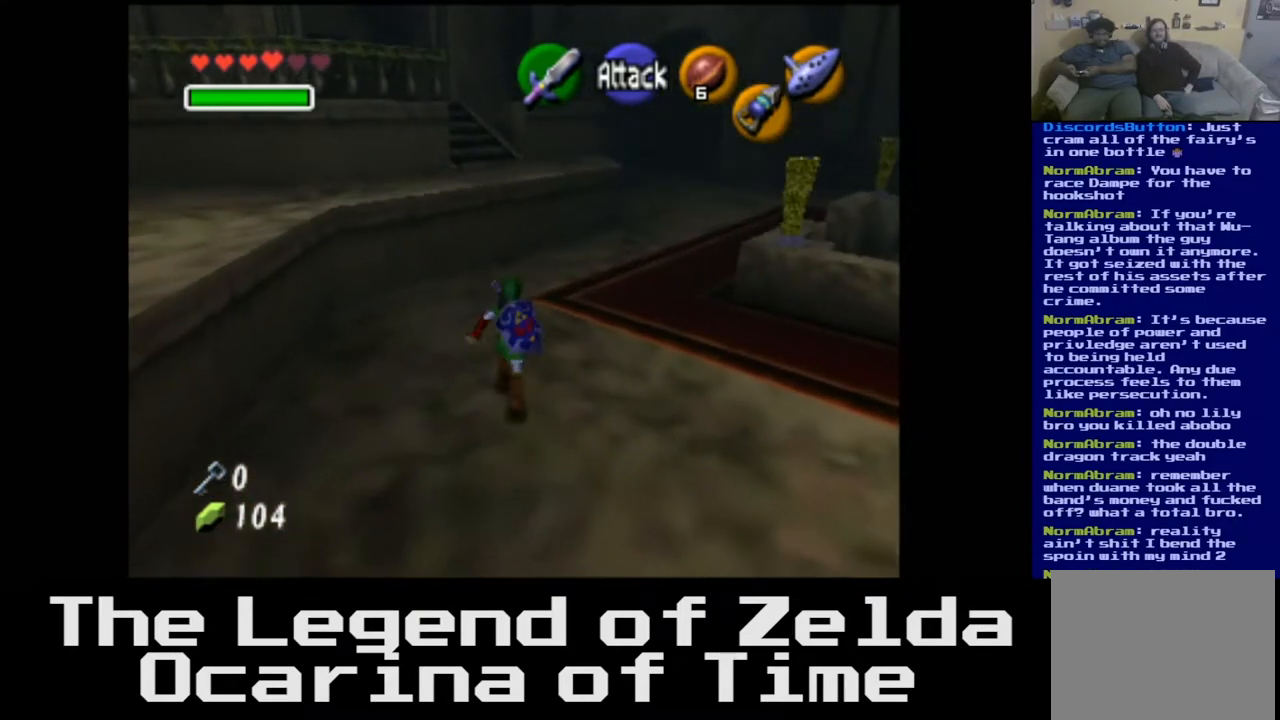
{"buttons": [], "left_stick": "up-right", "right_stick": "center", "events": []}
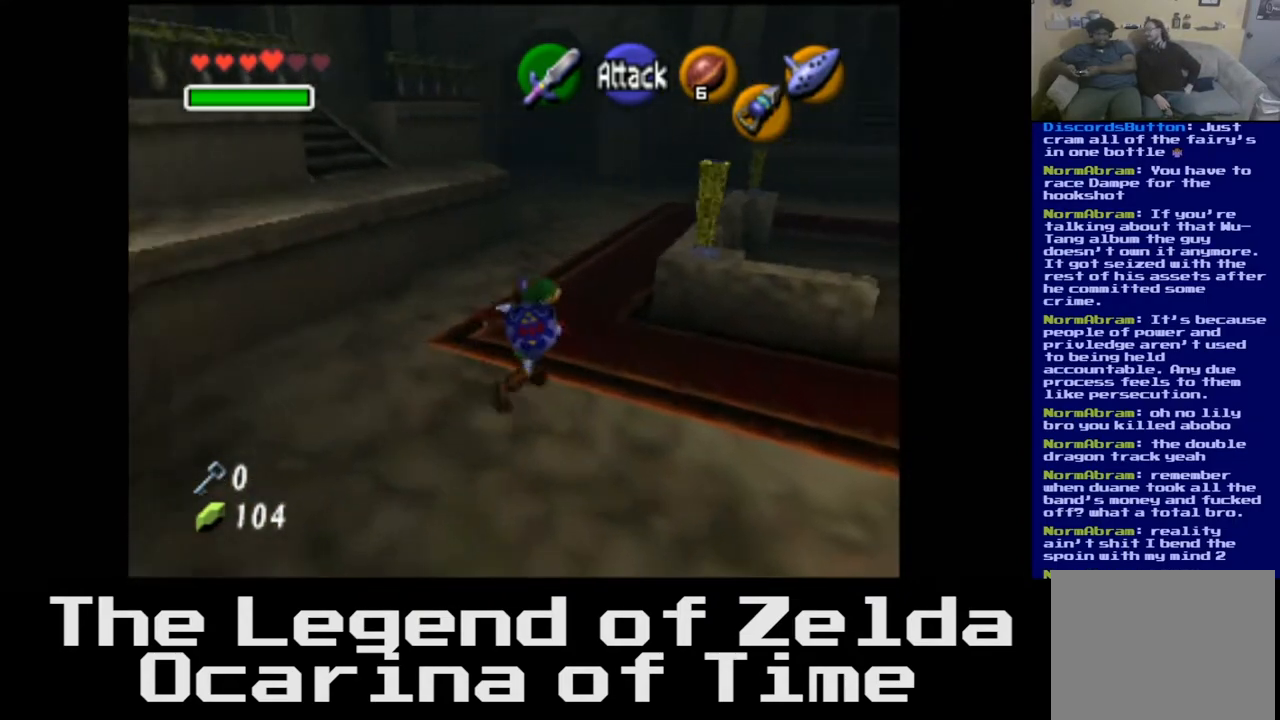
{"buttons": [], "left_stick": "up-right", "right_stick": "center", "events": []}
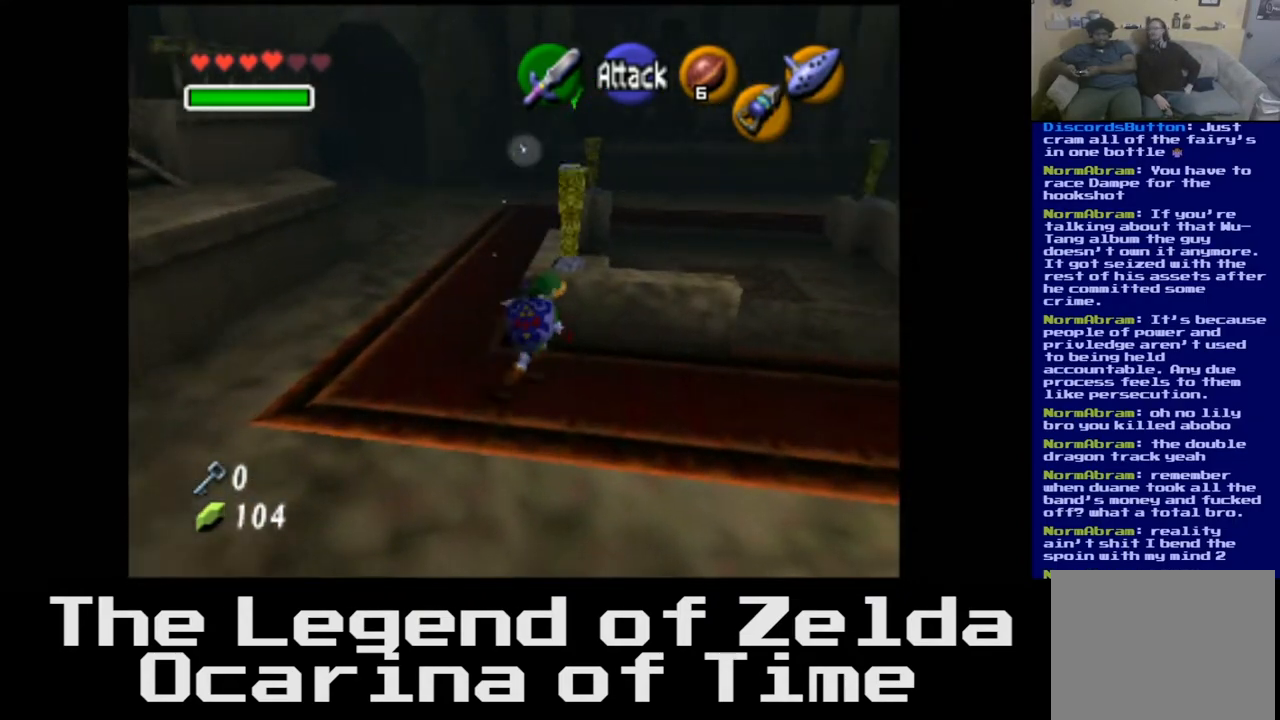
{"buttons": [], "left_stick": "up-right", "right_stick": "center", "events": []}
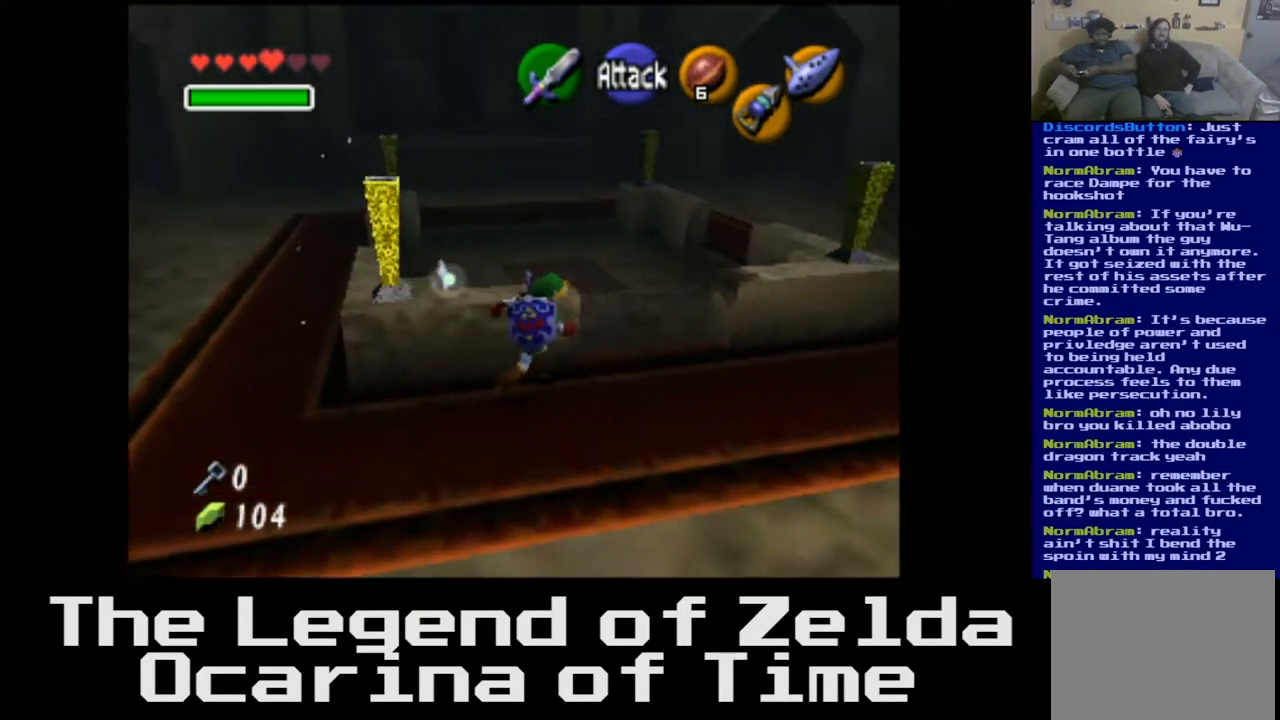
{"buttons": [], "left_stick": "up-left", "right_stick": "center", "events": [[333, "left_stick", "up"], [483, "left_stick", "up-left"]]}
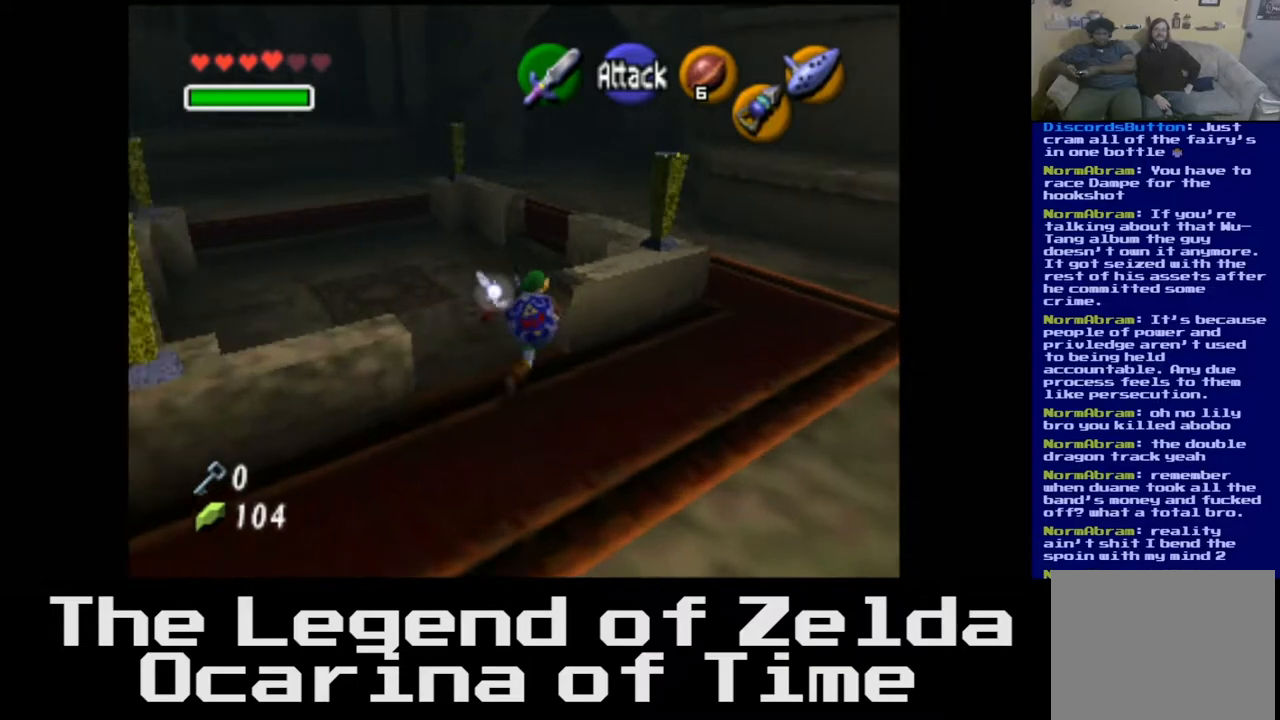
{"buttons": [], "left_stick": "up-left", "right_stick": "center", "events": []}
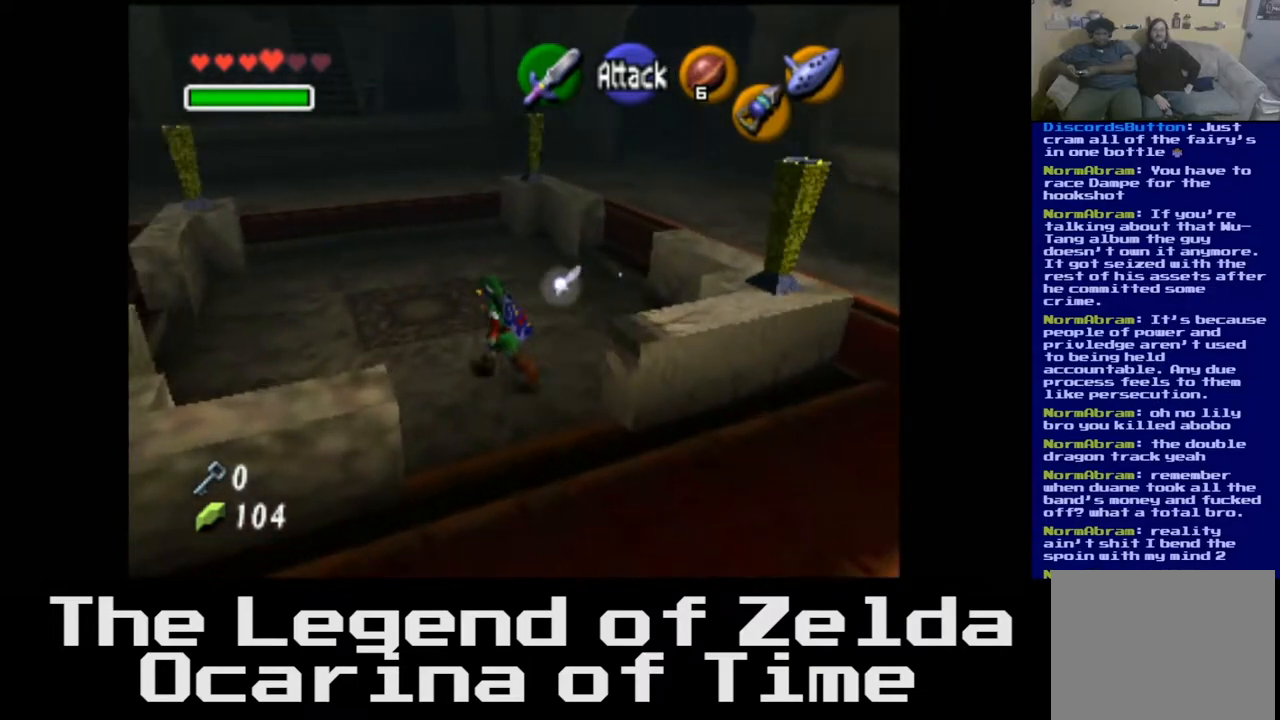
{"buttons": [], "left_stick": "up", "right_stick": "center", "events": [[33, "left_stick", "up"]]}
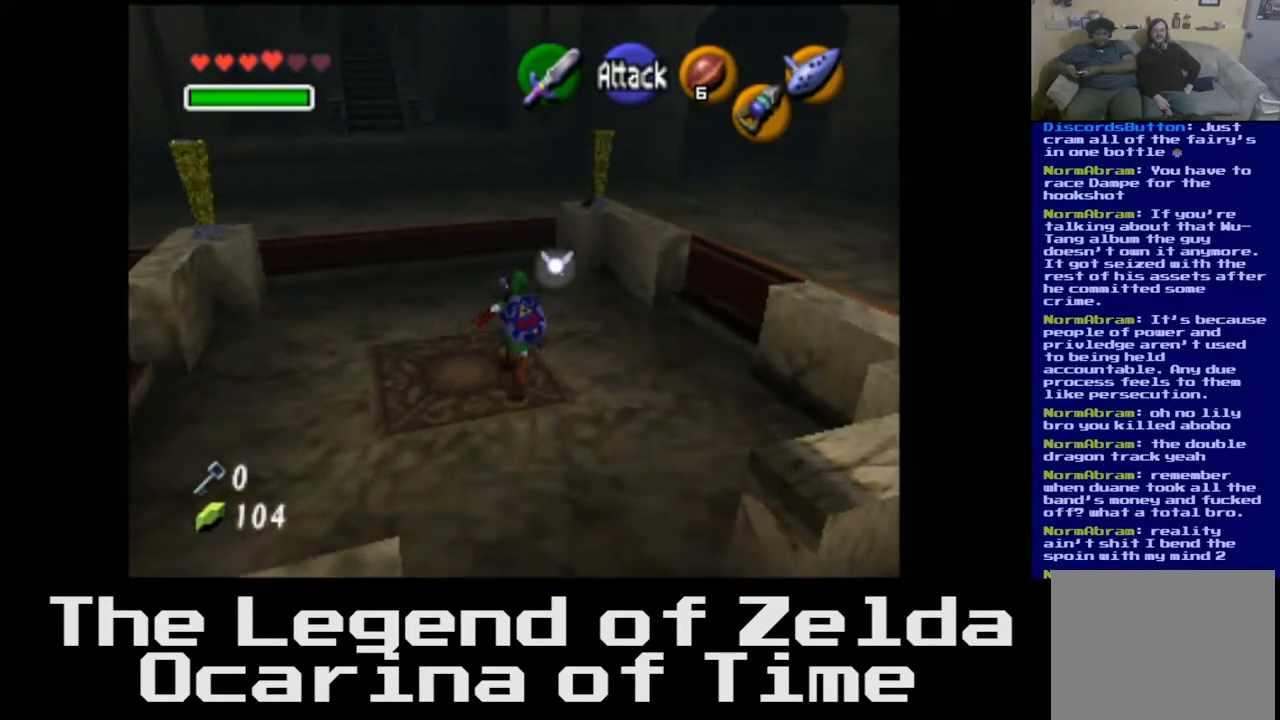
{"buttons": [], "left_stick": "up-left", "right_stick": "center", "events": [[67, "left_stick", "up-left"]]}